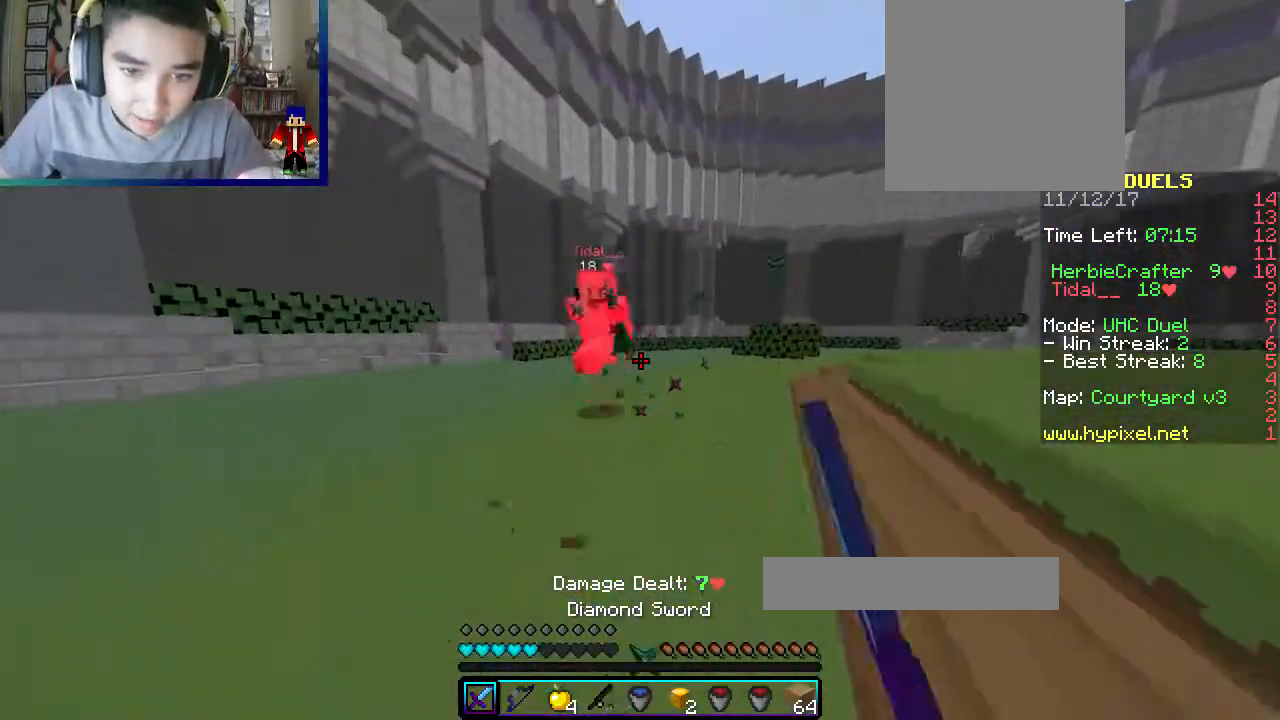
Gameplay with keyboard and mouse; each line is a JSON object with the keys and mouse buttons held at the frame after it. "events" lists presses ("down") and releases ("up") of "a", "d", "s", "w", "mouse_left" and "mouse_right" between this image and that frame as [ms after this image, input, new state], when the widget could be followed in between. "mouse_left", "mouse_right" = the "left", "right" buttons of the "mouse" list. No other keys are recorded. Fast repeated clicks can show as one long hold. Mouse movement is not recorded.
{"keys": ["d", "w"], "mouse": ["left"], "events": [[17, "mouse_right", "down"], [183, "mouse_right", "up"], [383, "mouse_left", "down"], [417, "a", "up"], [417, "d", "down"]]}
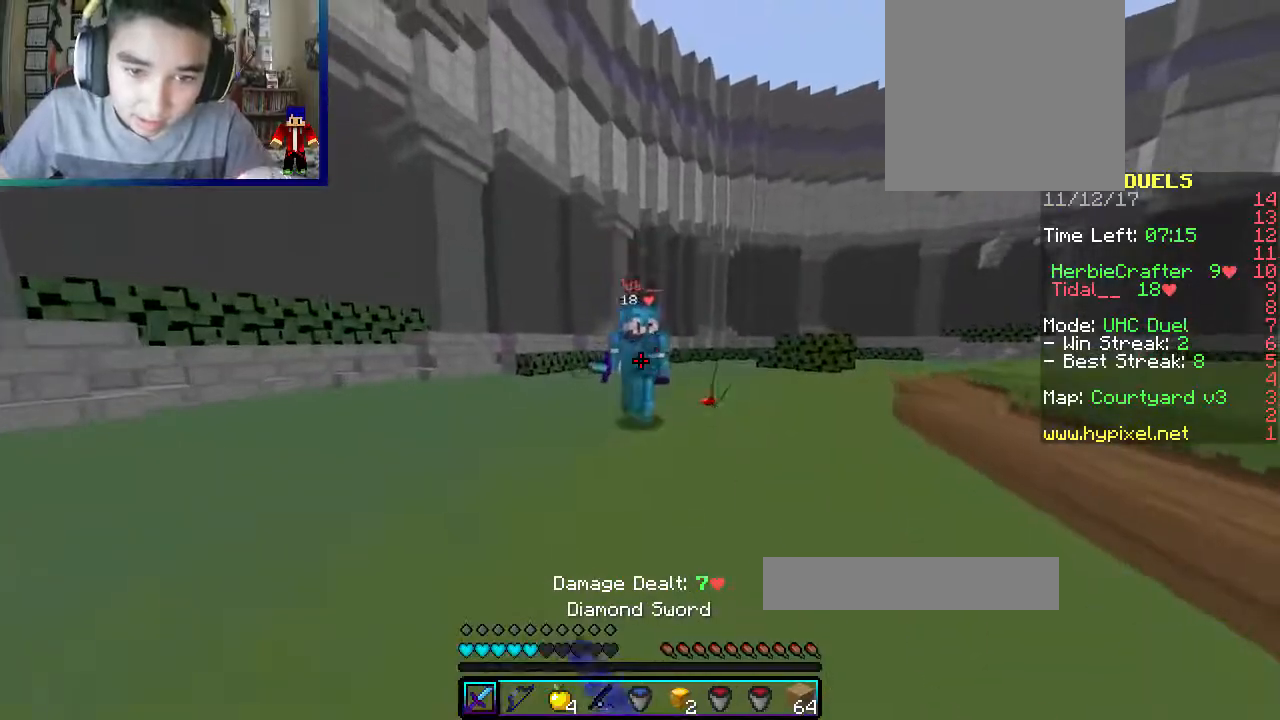
{"keys": ["a", "w"], "mouse": ["left"], "events": [[33, "mouse_left", "up"], [50, "mouse_left", "down"], [150, "mouse_left", "up"], [183, "mouse_left", "down"], [300, "mouse_left", "up"], [333, "mouse_left", "down"], [433, "a", "down"], [483, "d", "up"]]}
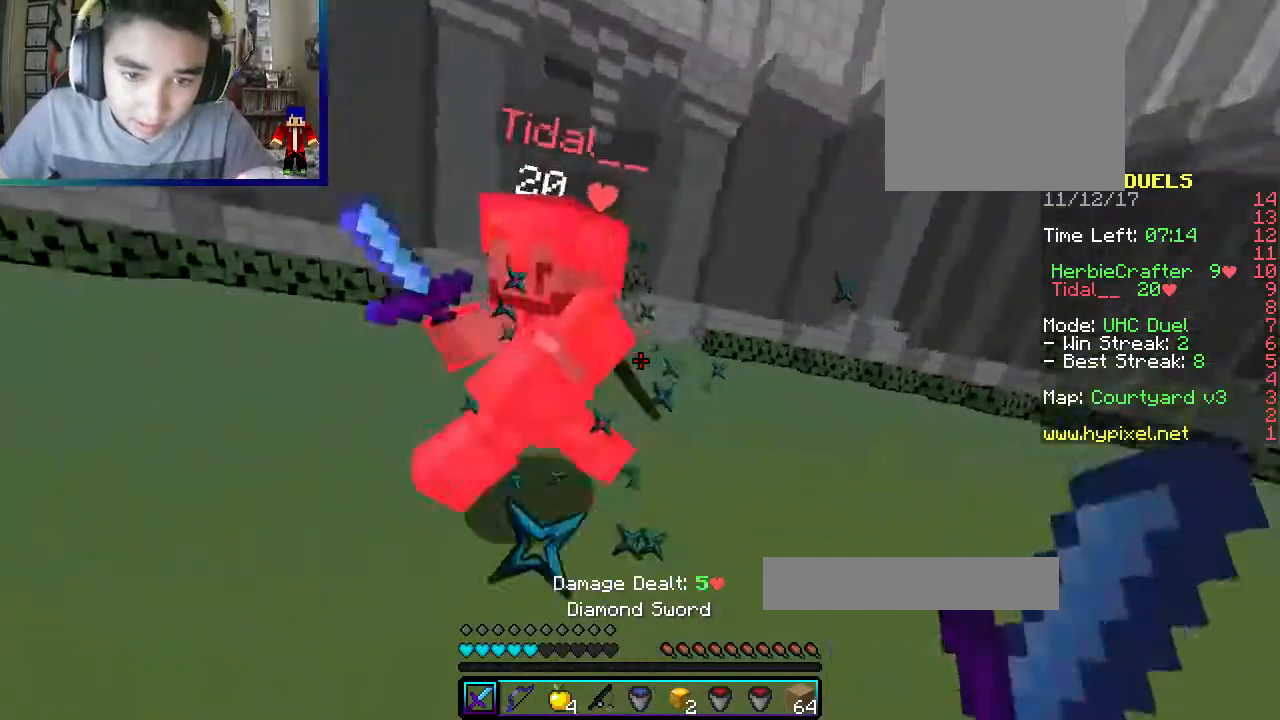
{"keys": ["a", "w"], "mouse": ["left"], "events": [[333, "mouse_left", "up"], [350, "mouse_left", "down"]]}
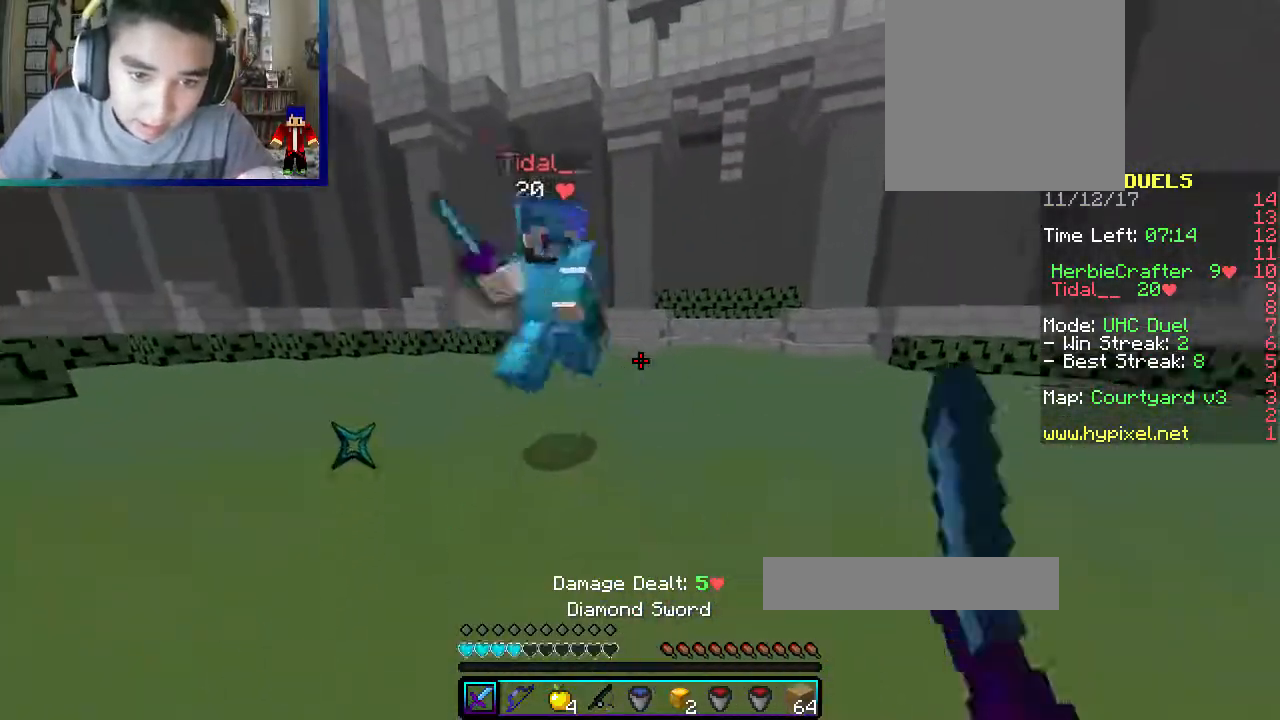
{"keys": ["w"], "mouse": ["left"], "events": [[217, "d", "down"], [267, "a", "up"], [350, "mouse_left", "up"], [367, "mouse_left", "down"], [400, "d", "up"]]}
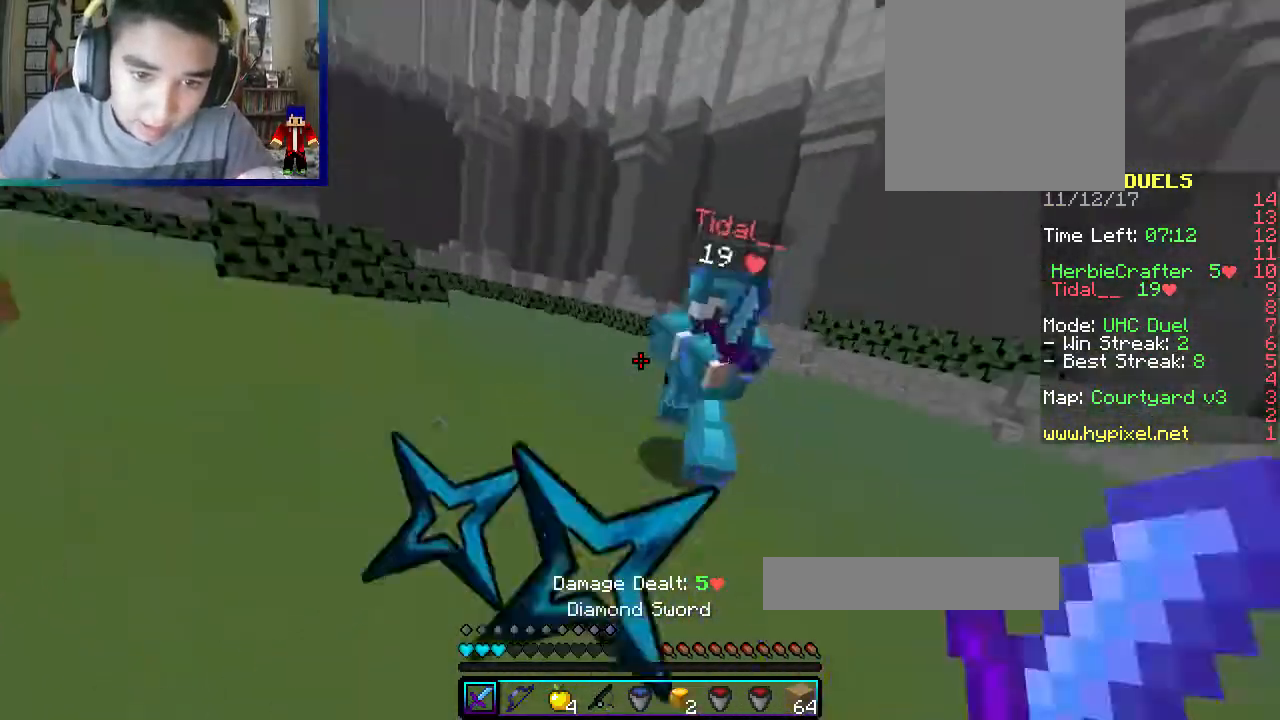
{"keys": ["w"], "mouse": ["left", "right"], "events": [[67, "mouse_right", "down"], [83, "d", "down"], [183, "mouse_left", "up"], [200, "mouse_left", "down"], [317, "mouse_right", "up"], [333, "mouse_right", "down"], [383, "d", "up"], [450, "mouse_left", "up"], [467, "mouse_left", "down"]]}
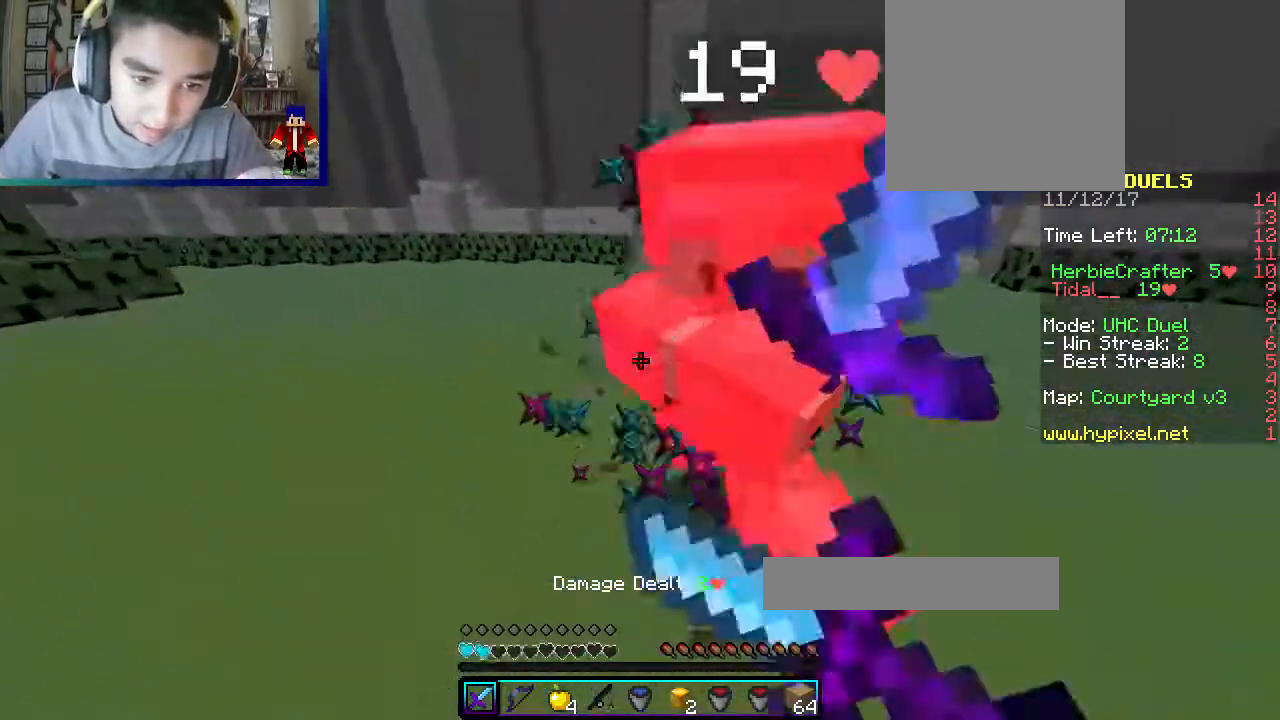
{"keys": ["d", "w"], "mouse": ["left", "right"], "events": [[17, "d", "down"], [217, "mouse_right", "up"], [383, "mouse_right", "down"]]}
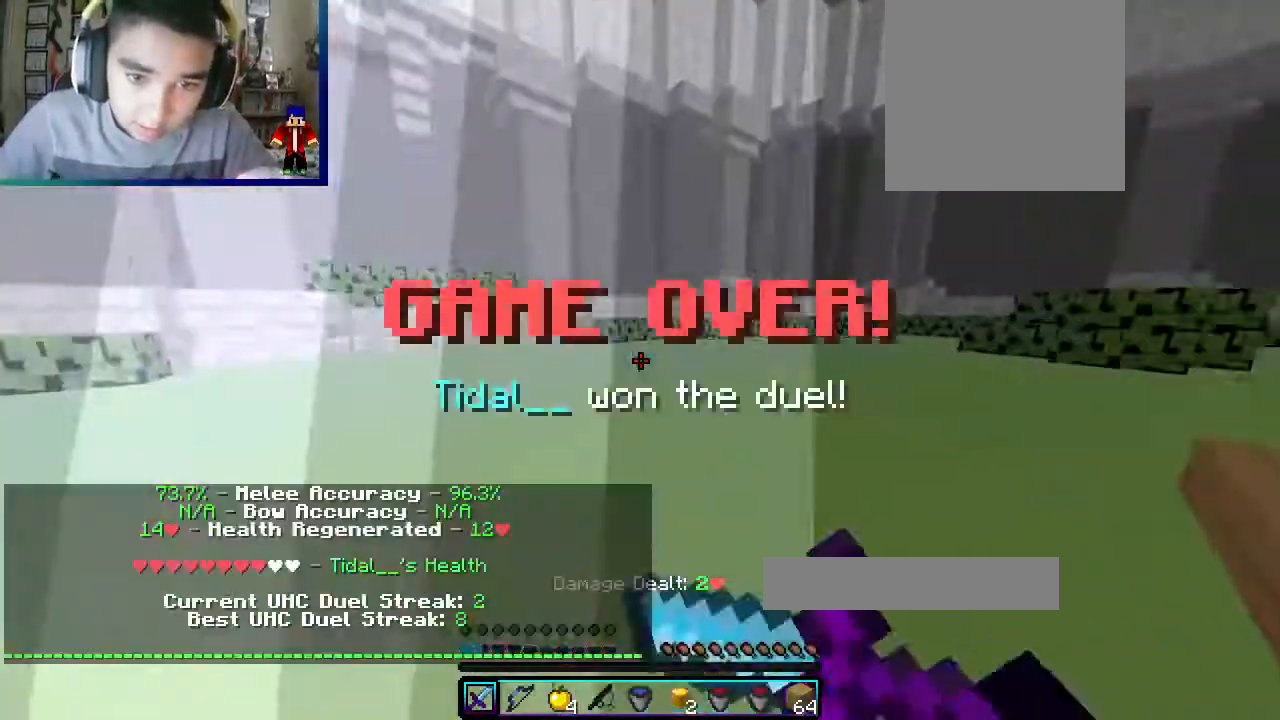
{"keys": ["a", "w"], "mouse": [], "events": [[117, "mouse_right", "up"], [133, "a", "down"], [150, "mouse_right", "down"], [217, "d", "up"], [267, "mouse_right", "up"], [383, "mouse_left", "up"]]}
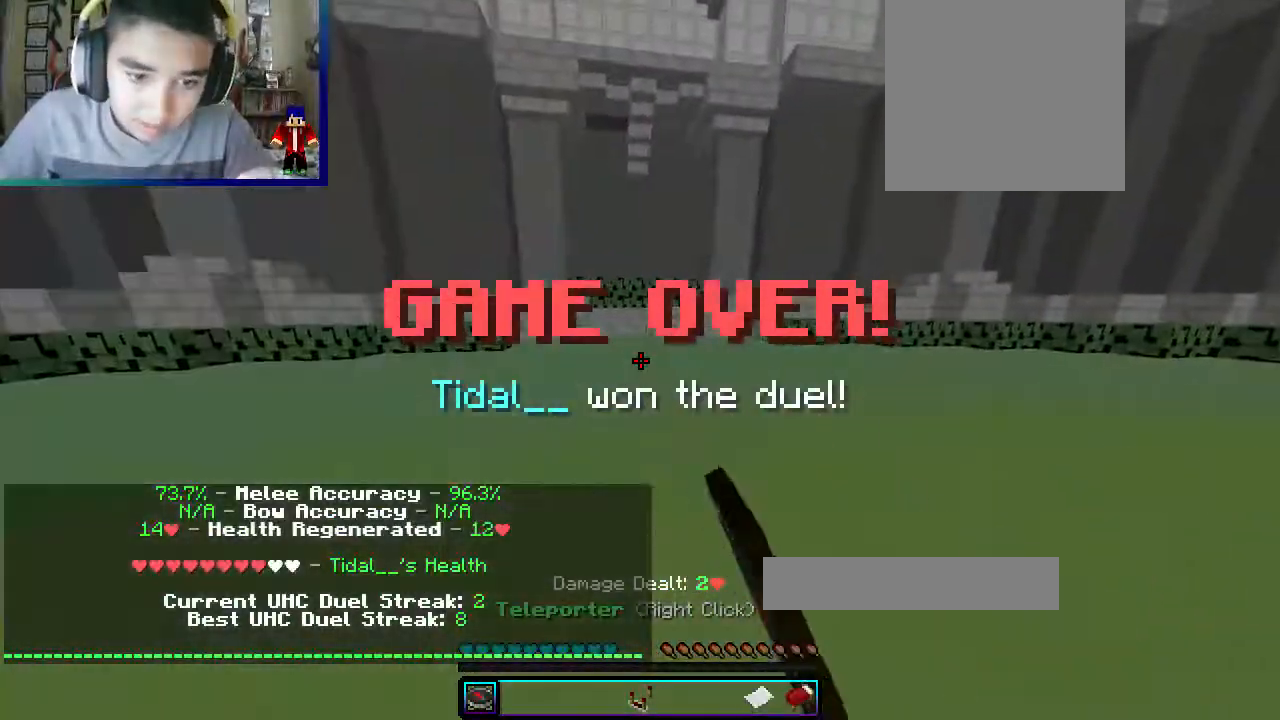
{"keys": ["w"], "mouse": [], "events": [[133, "a", "up"]]}
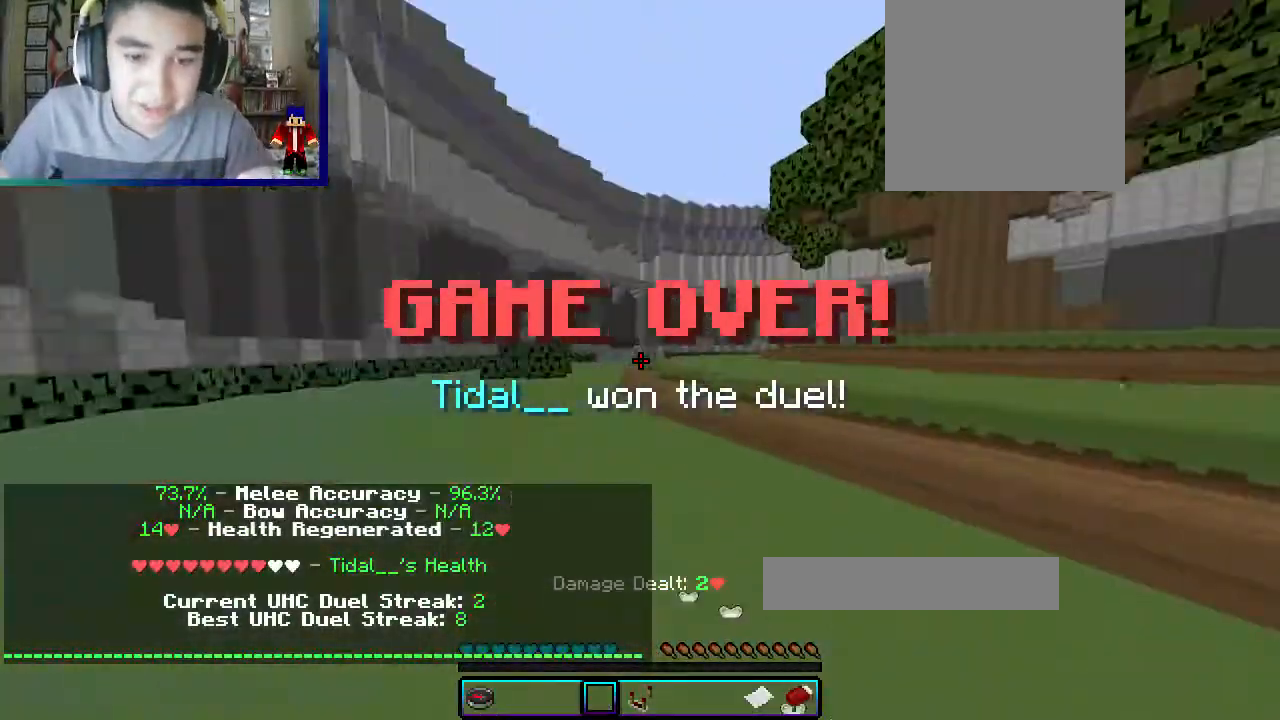
{"keys": ["w"], "mouse": [], "events": []}
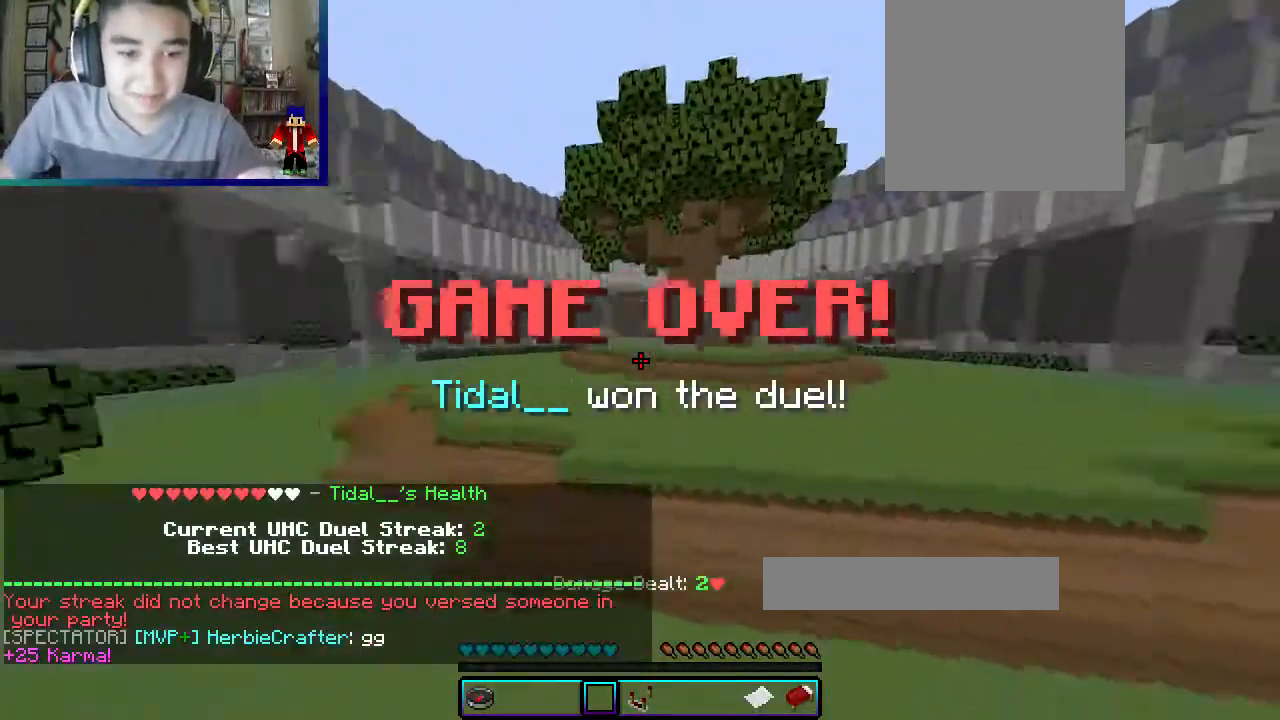
{"keys": ["w"], "mouse": ["left"], "events": [[333, "mouse_left", "down"]]}
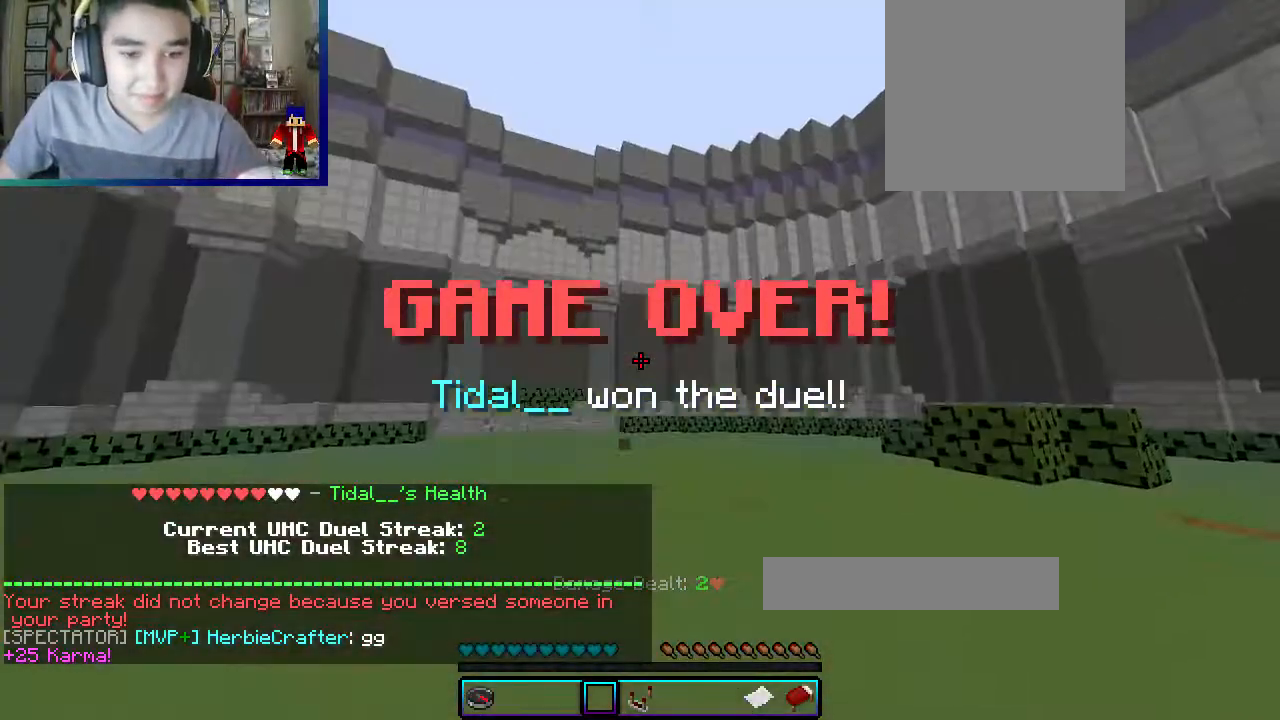
{"keys": ["w"], "mouse": [], "events": [[83, "mouse_left", "up"], [100, "mouse_left", "down"], [383, "mouse_left", "up"]]}
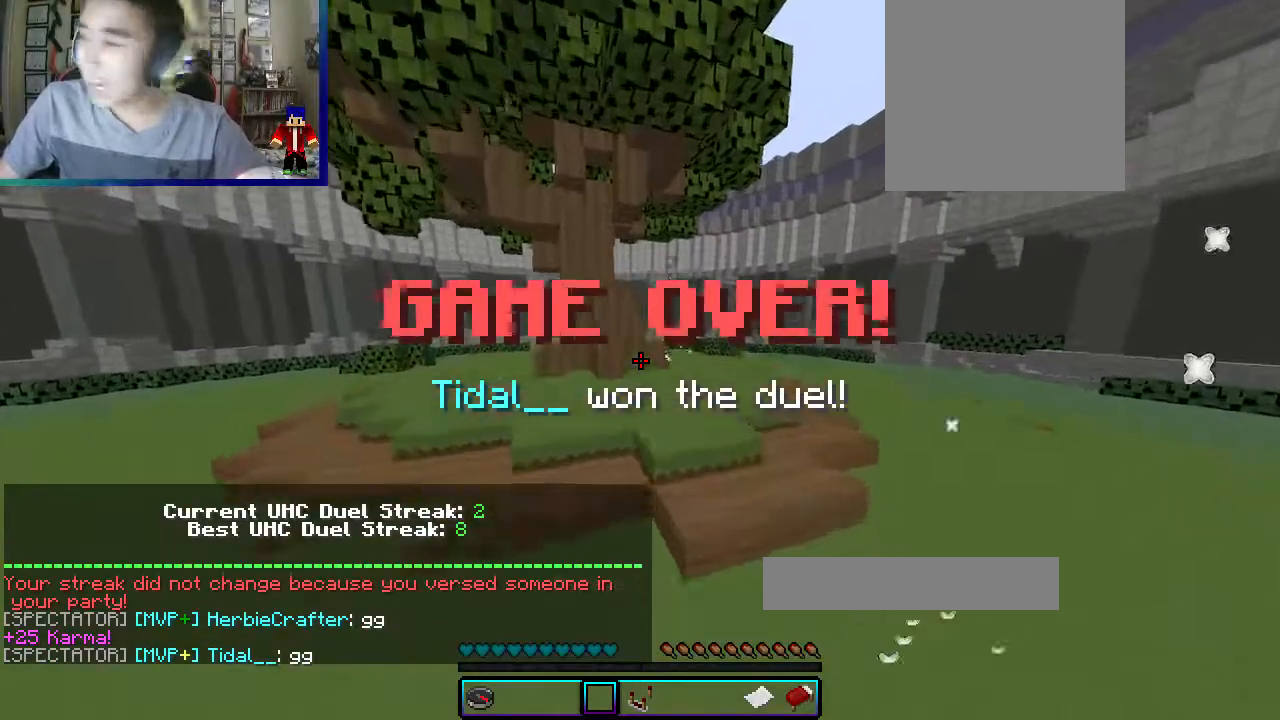
{"keys": ["w"], "mouse": [], "events": []}
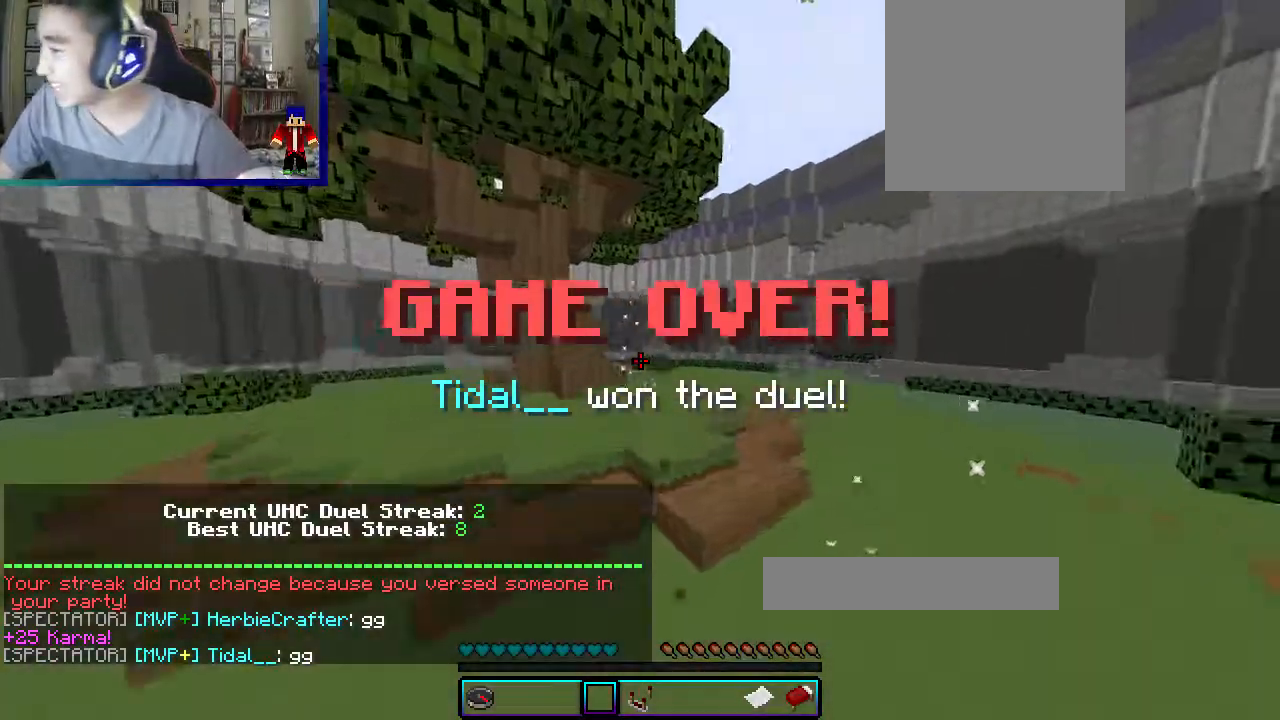
{"keys": ["w"], "mouse": [], "events": []}
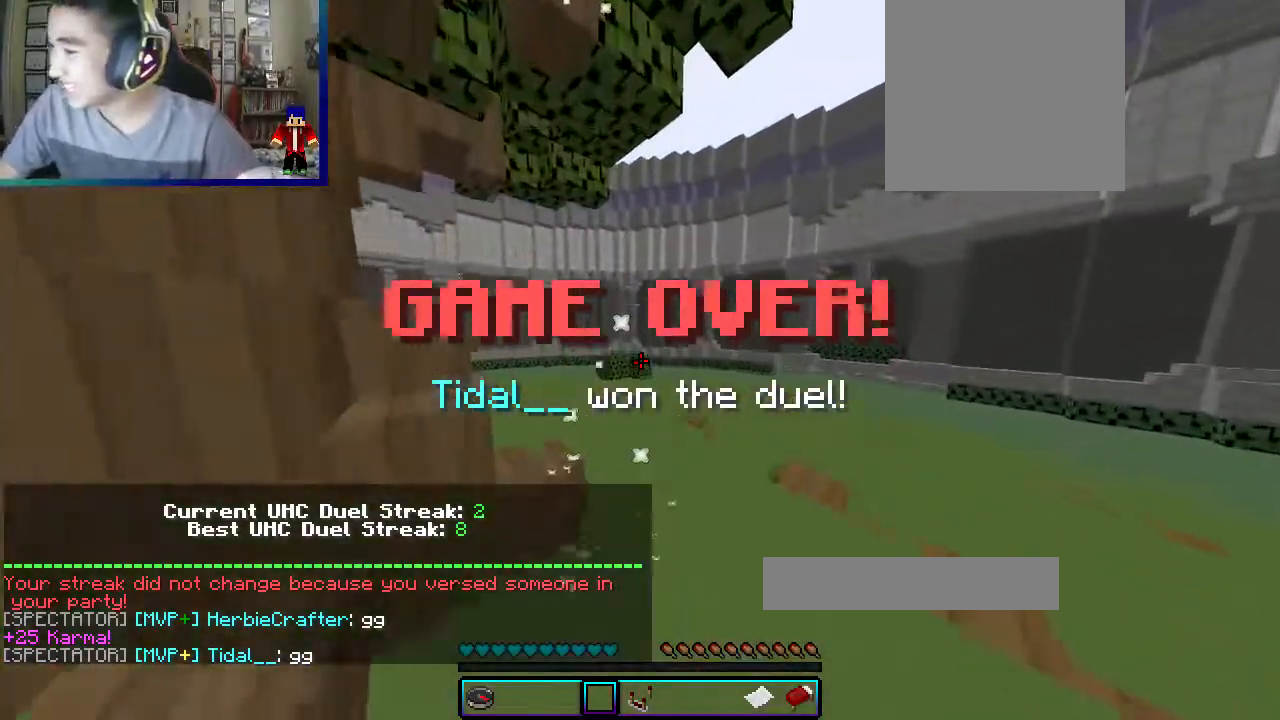
{"keys": ["w"], "mouse": [], "events": []}
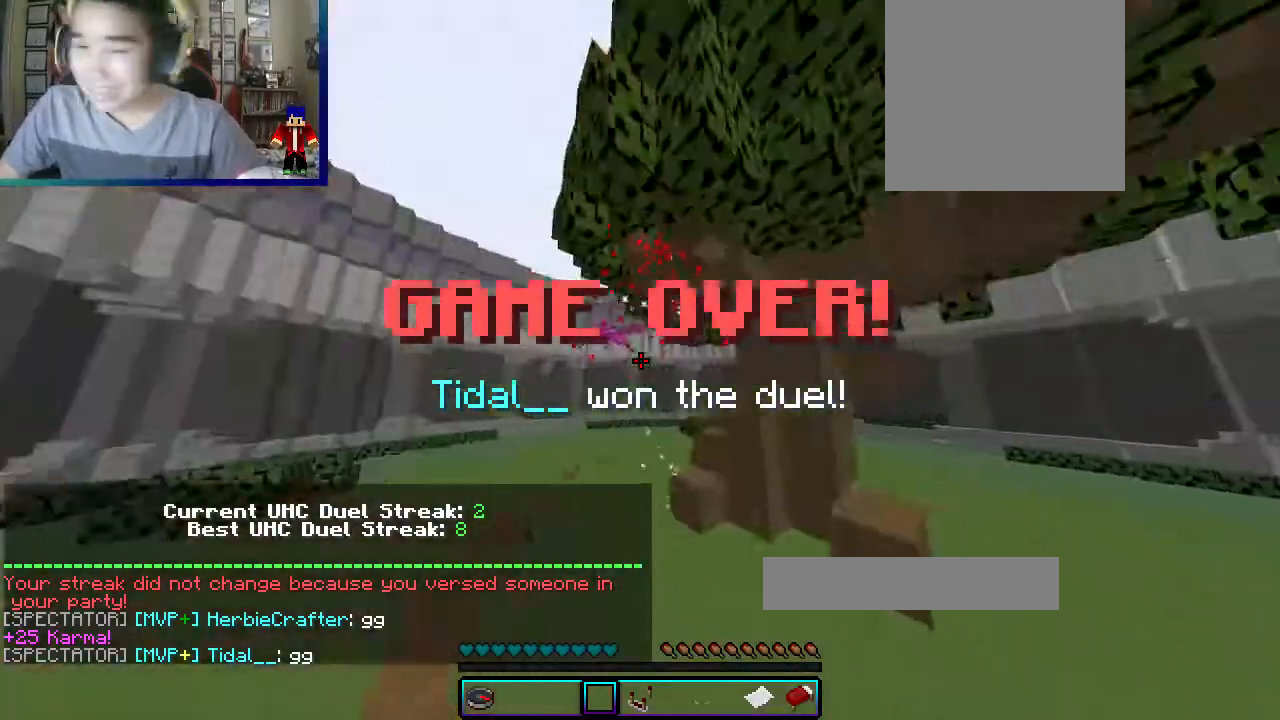
{"keys": ["w"], "mouse": [], "events": []}
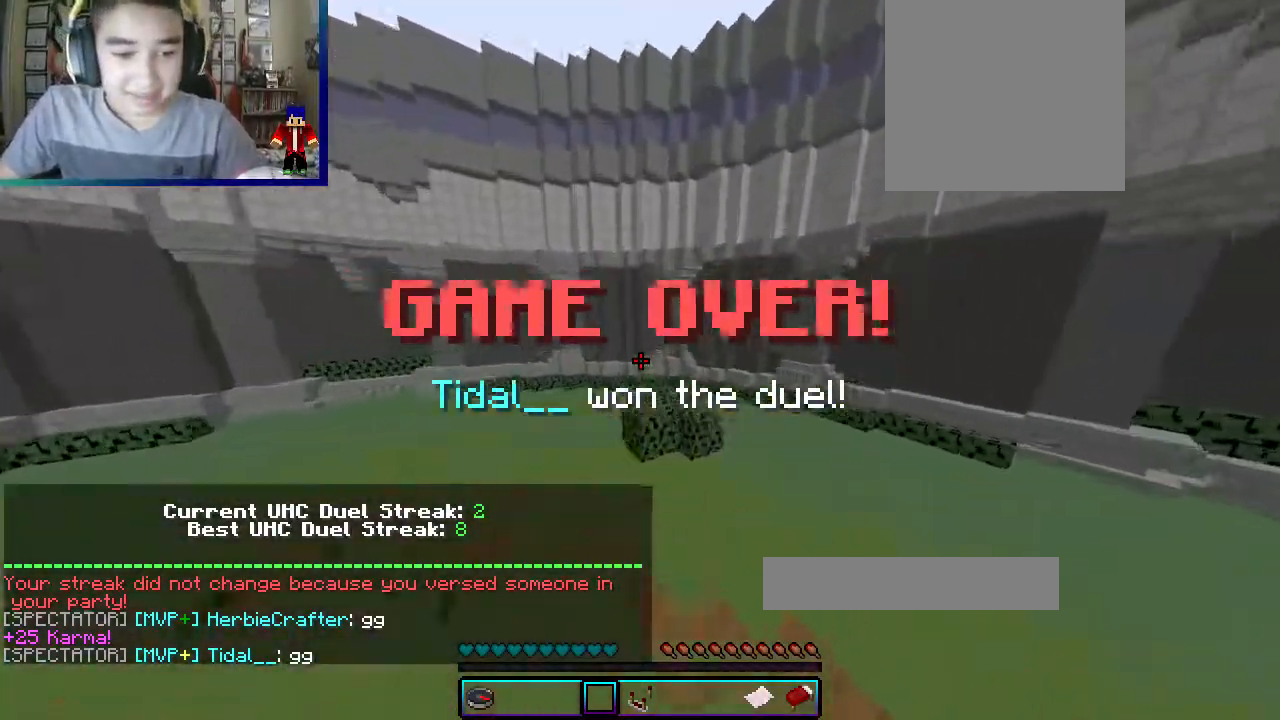
{"keys": ["w"], "mouse": [], "events": []}